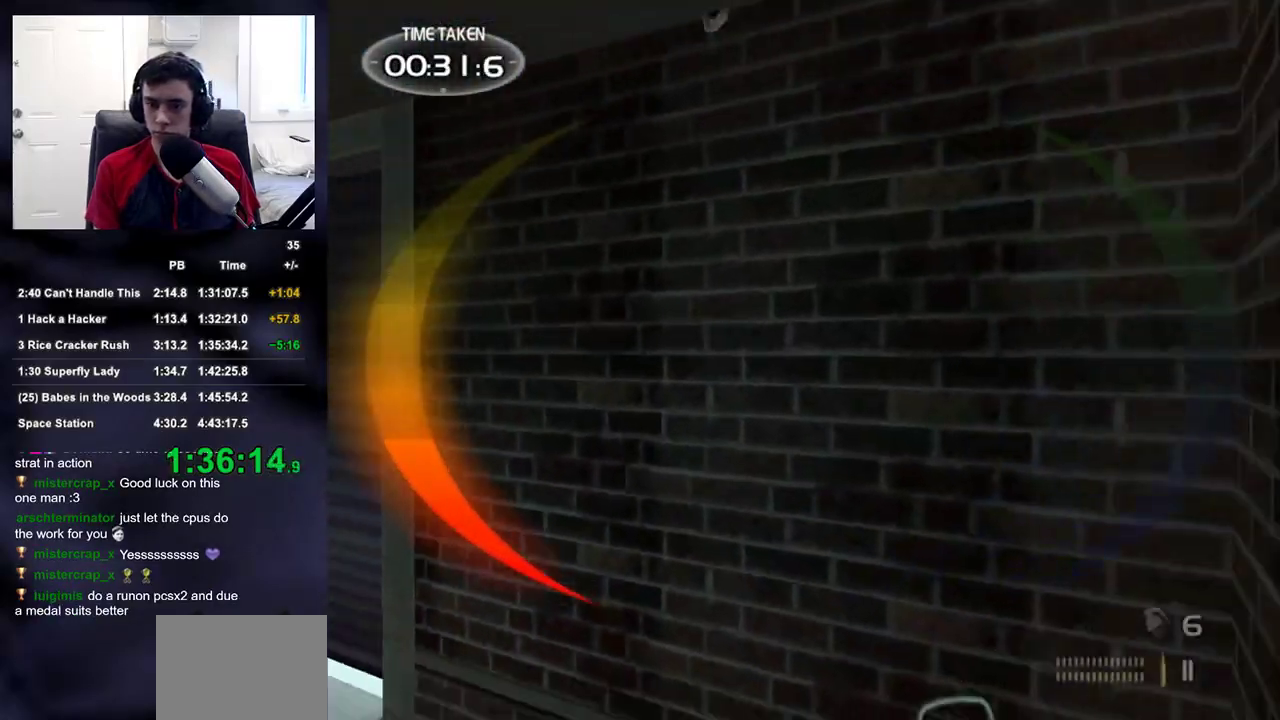
Gameplay with a controller (PlayStation layout); each line is a JSON object with the inputs held at the frame after it. "events" lists button and stick changes between this image and that frame as [ms after this image, input, new state], when the widget could be followed in between.
{"buttons": ["L1", "L2"], "left_stick": "down-right", "right_stick": "center", "events": [[17, "right_stick", "center"], [83, "left_stick", "down-right"], [183, "left_stick", "right"], [350, "left_stick", "down-right"], [400, "L1", "down"], [400, "L2", "down"]]}
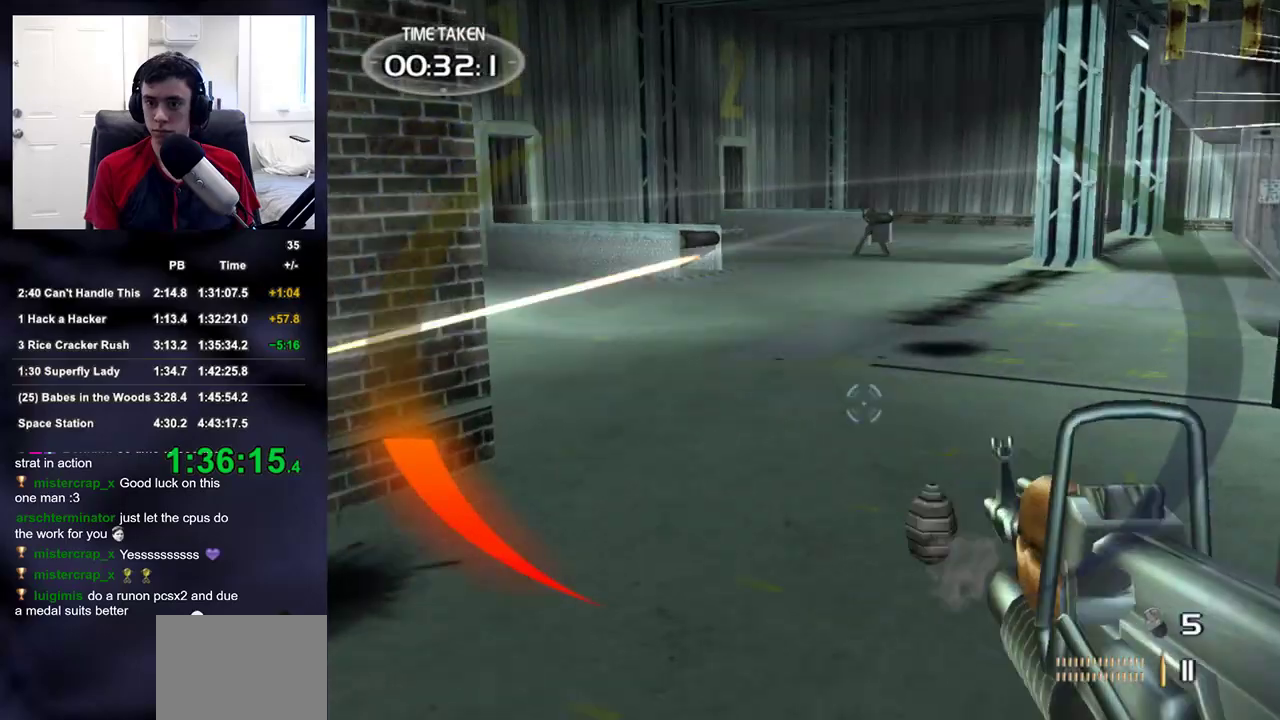
{"buttons": [], "left_stick": "up-right", "right_stick": "up"}
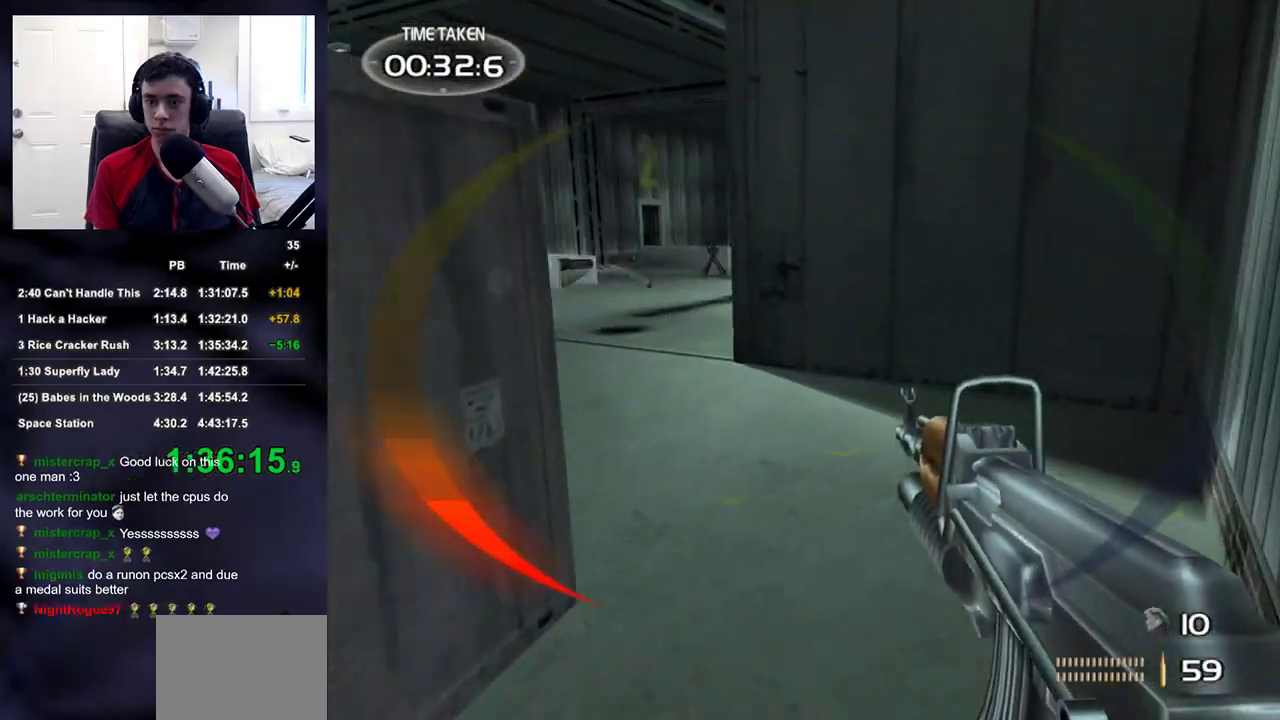
{"buttons": [], "left_stick": "up", "right_stick": "center"}
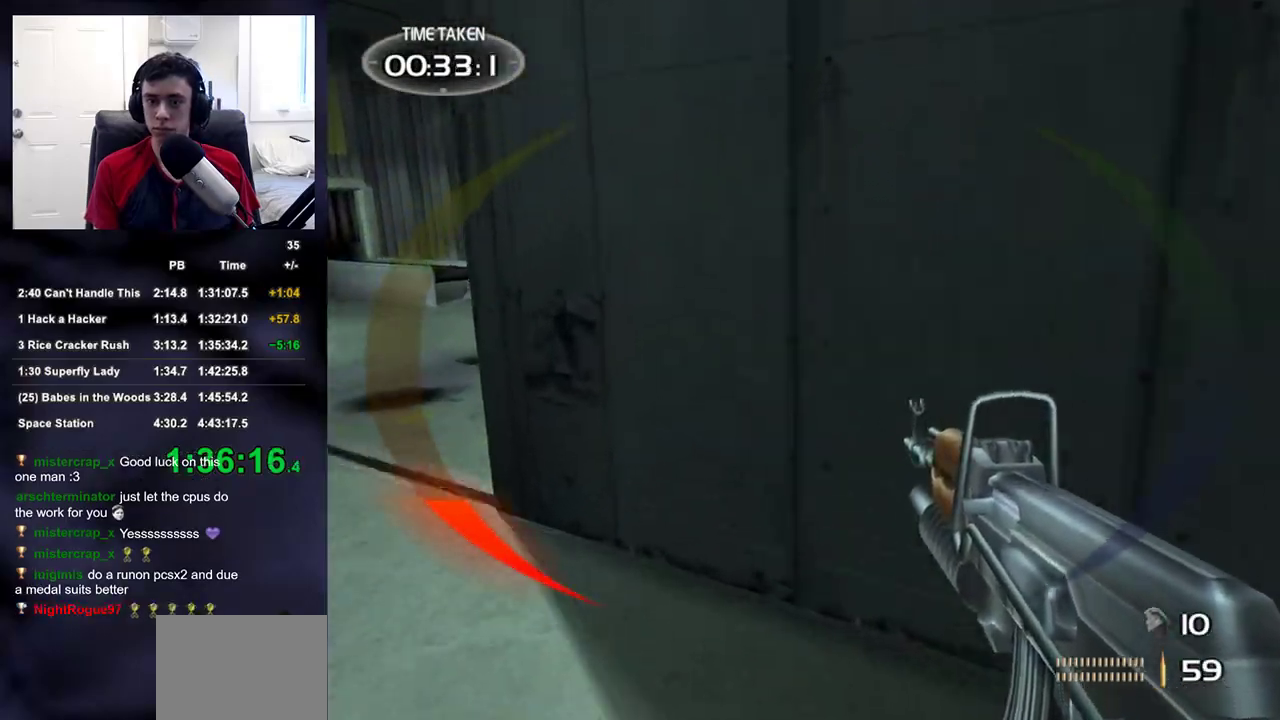
{"buttons": [], "left_stick": "up-left", "right_stick": "right"}
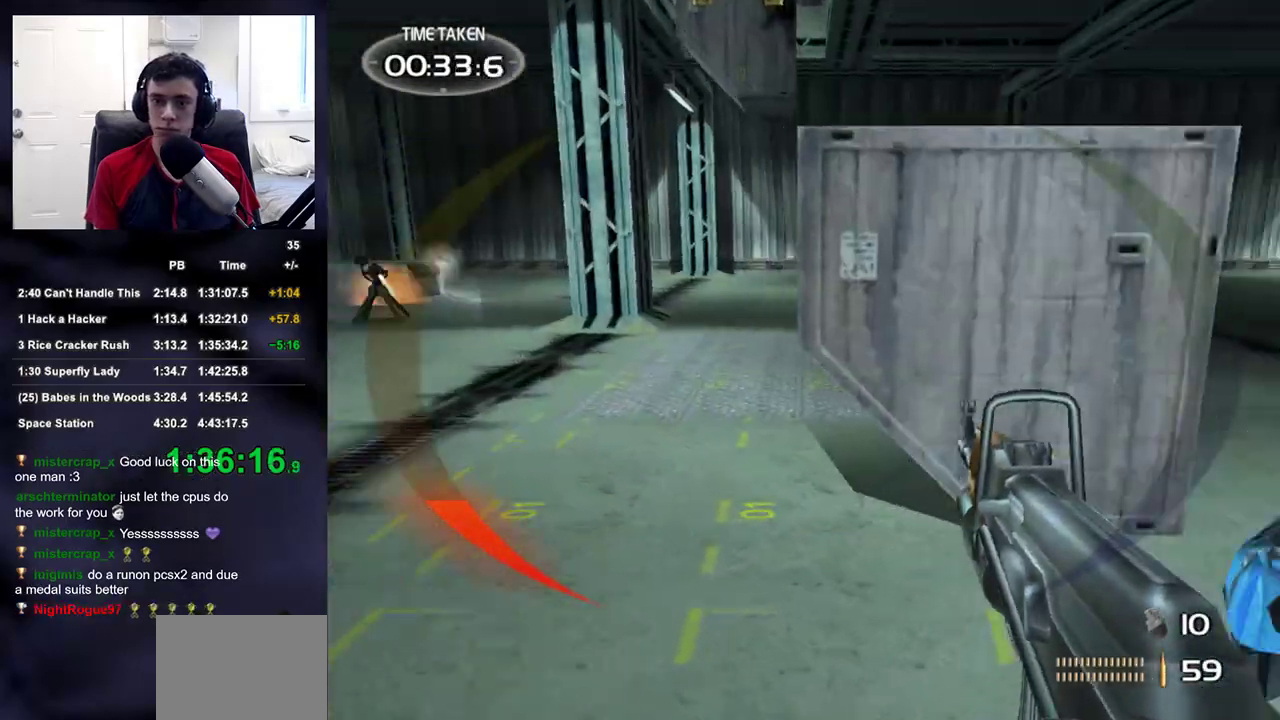
{"buttons": [], "left_stick": "up", "right_stick": "up-left"}
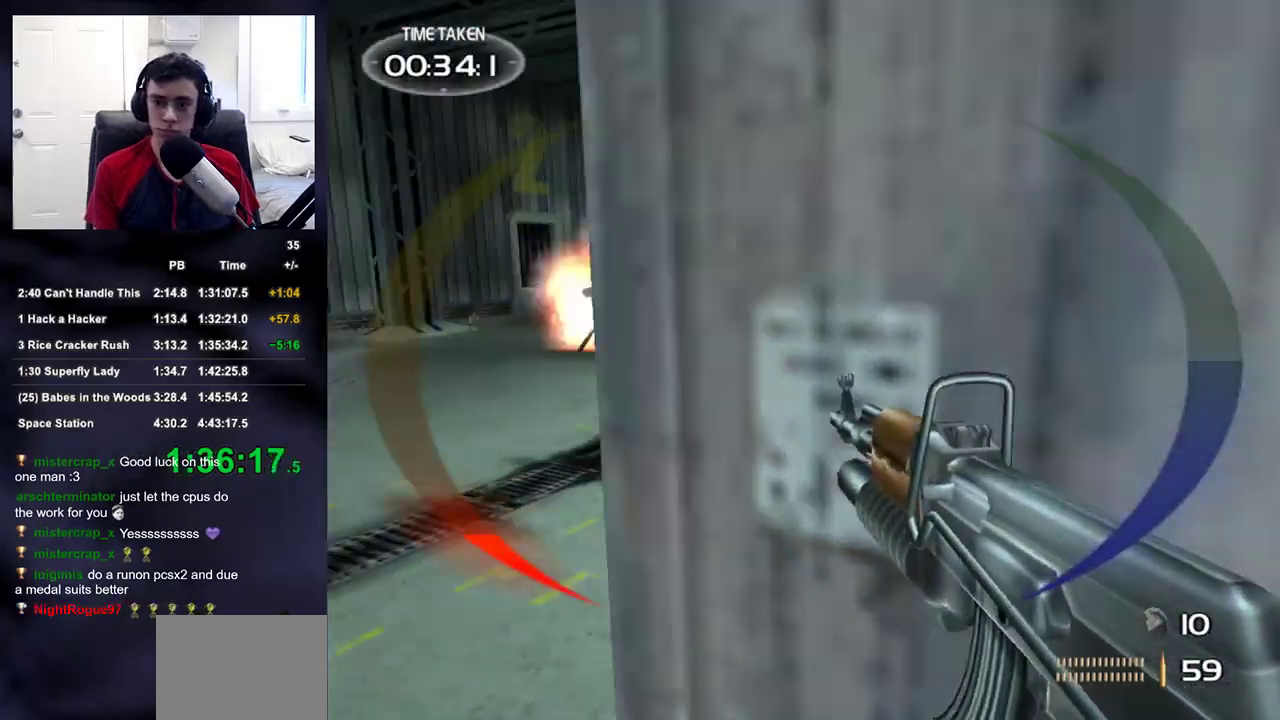
{"buttons": [], "left_stick": "up", "right_stick": "center", "events": [[17, "right_stick", "center"], [117, "right_stick", "up-right"], [200, "right_stick", "center"], [417, "left_stick", "up-left"], [483, "left_stick", "up"]]}
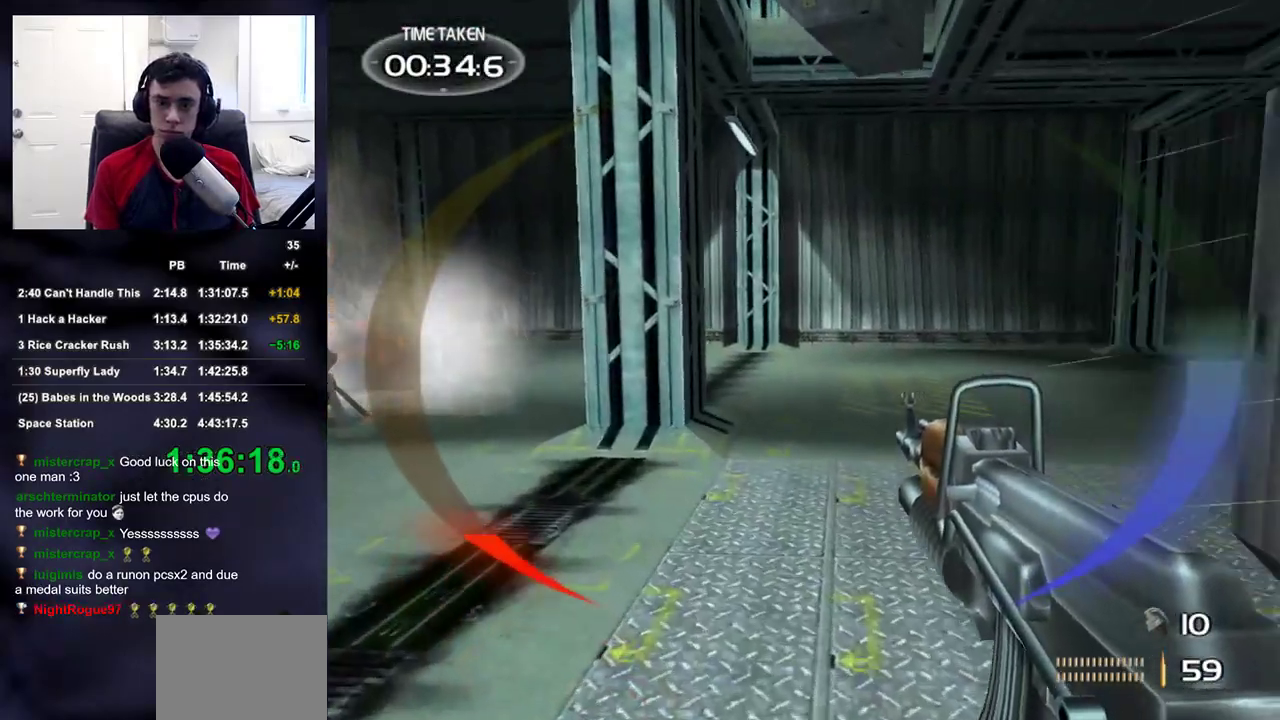
{"buttons": [], "left_stick": "up-left", "right_stick": "left"}
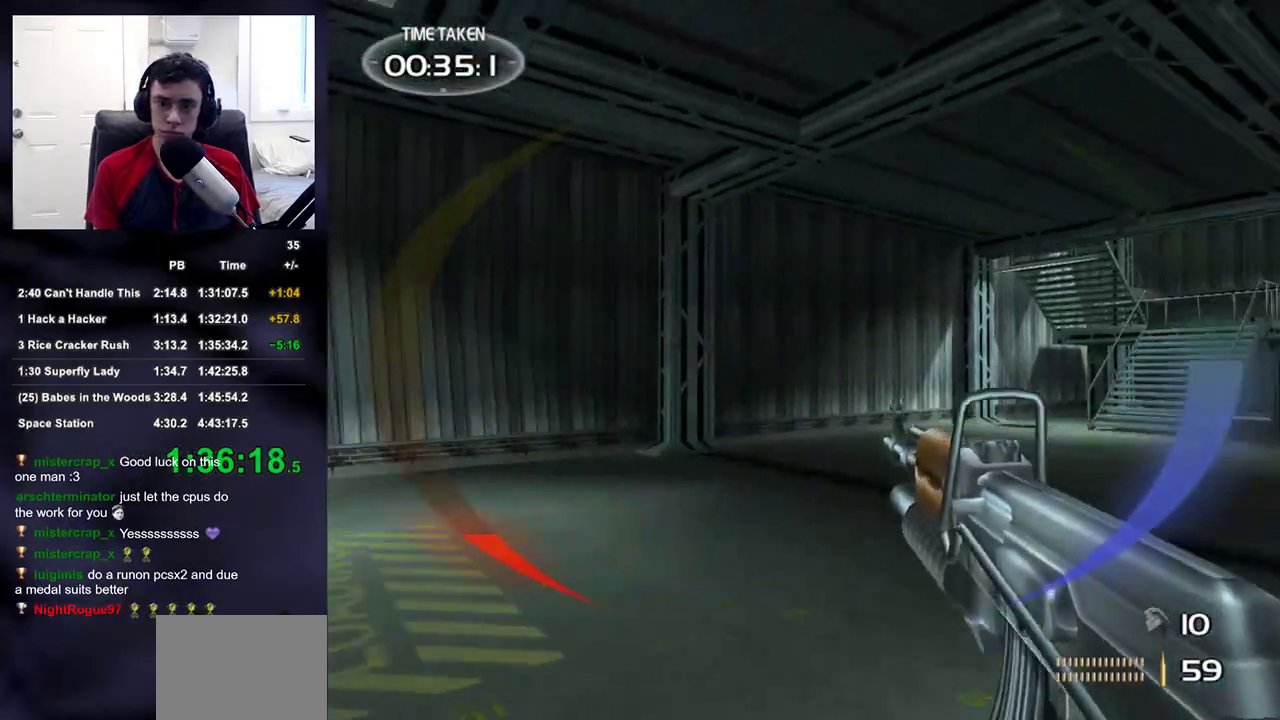
{"buttons": ["L1", "L2"], "left_stick": "up-left", "right_stick": "right", "events": [[33, "right_stick", "center"], [183, "right_stick", "right"], [433, "L1", "down"], [433, "L2", "down"]]}
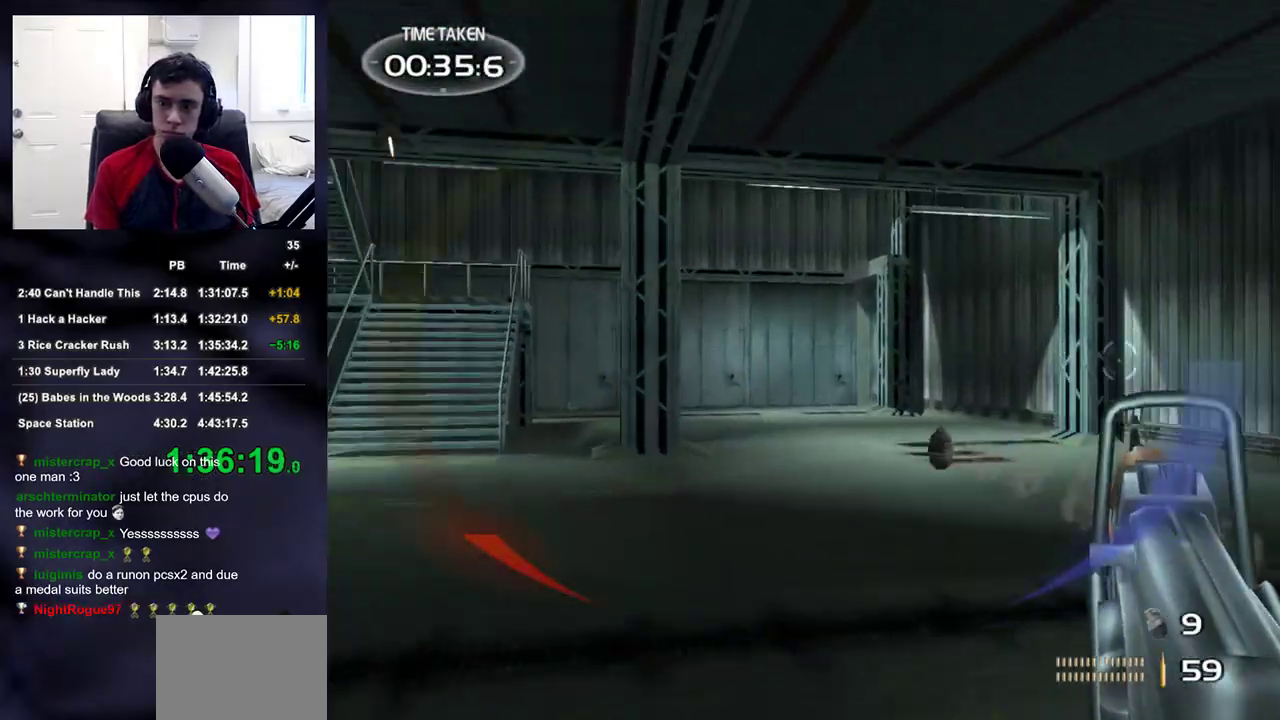
{"buttons": [], "left_stick": "up", "right_stick": "center"}
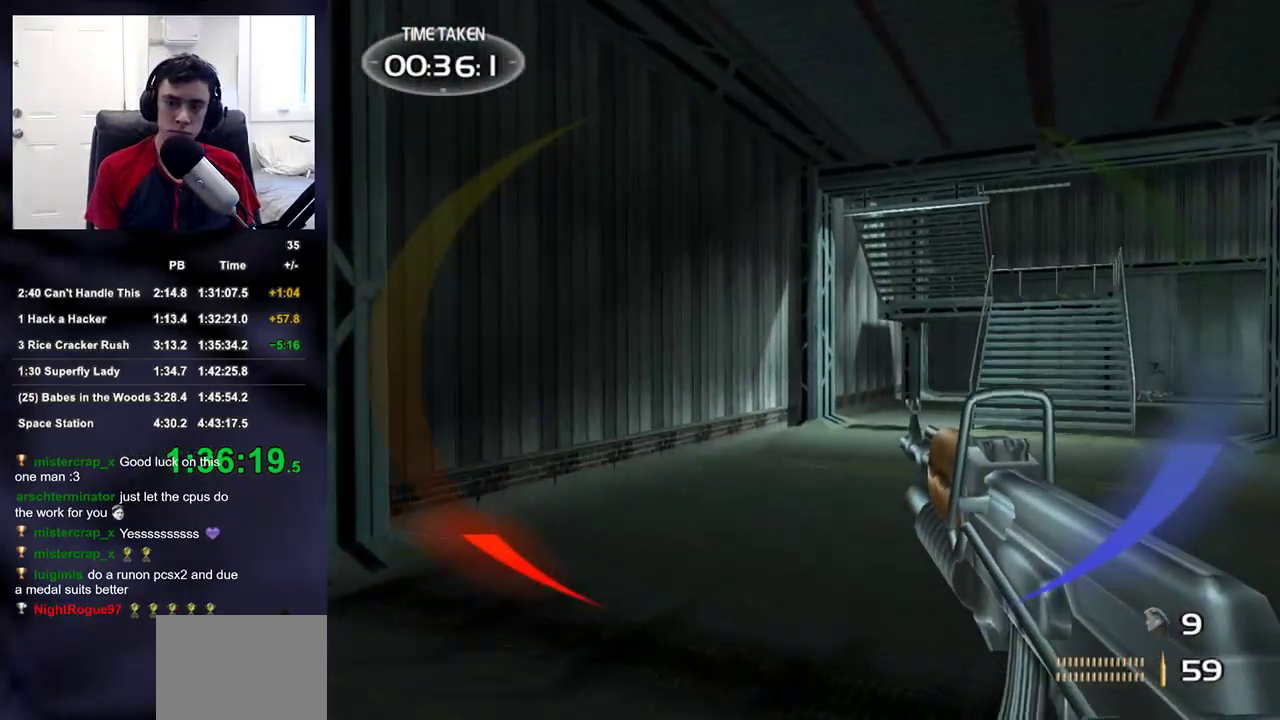
{"buttons": [], "left_stick": "up-left", "right_stick": "center", "events": [[117, "left_stick", "up-left"], [150, "right_stick", "down-right"], [200, "right_stick", "center"]]}
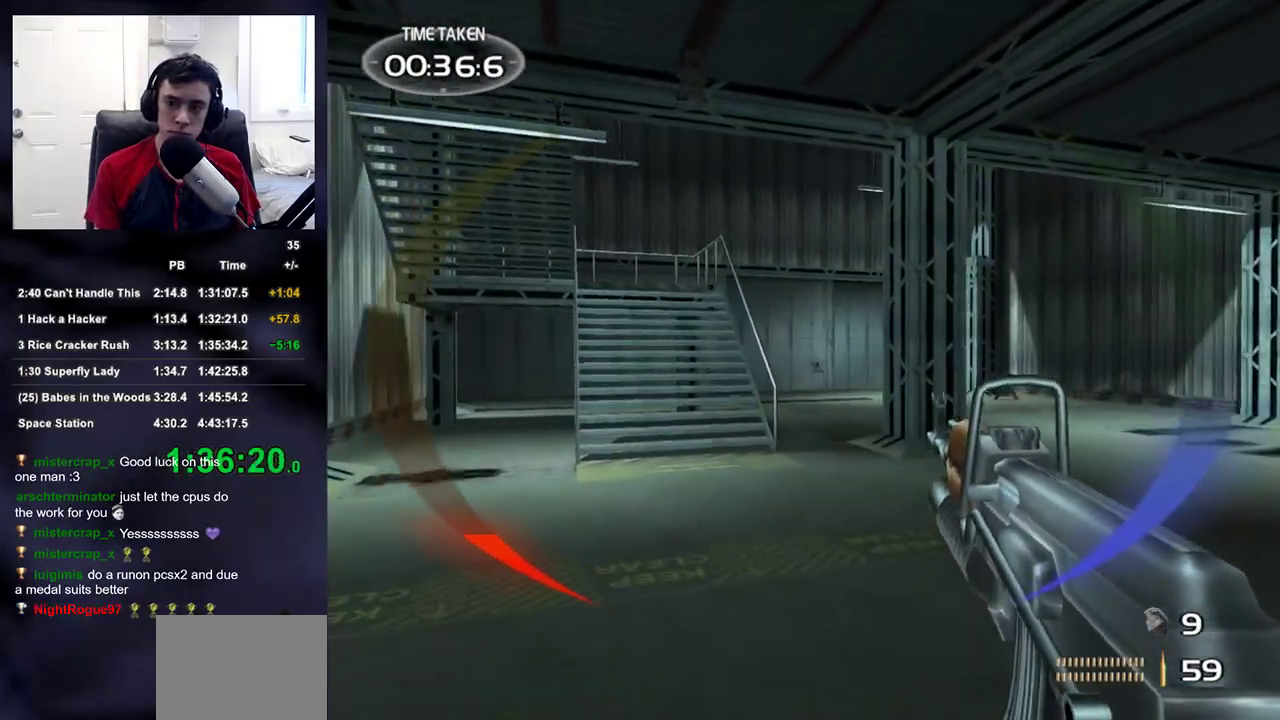
{"buttons": [], "left_stick": "up-left", "right_stick": "up-right"}
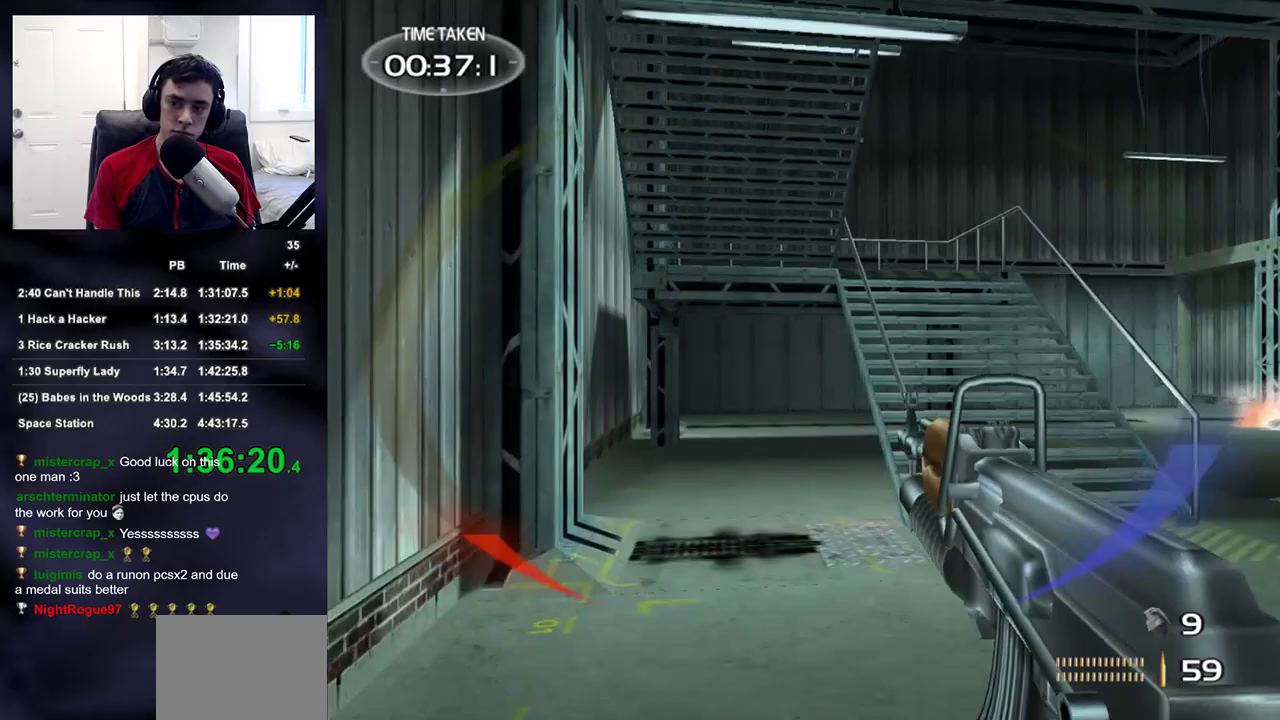
{"buttons": [], "left_stick": "up-left", "right_stick": "up-right"}
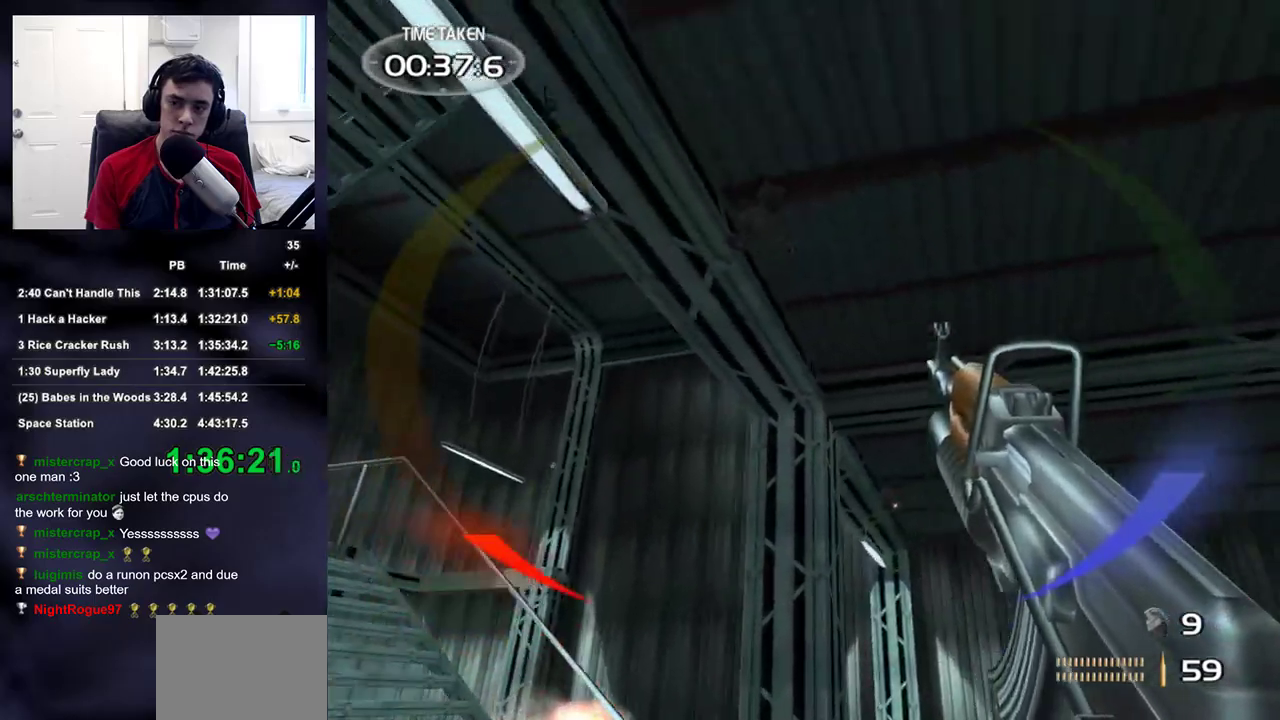
{"buttons": ["L1", "L2", "R1", "R2"], "left_stick": "center", "right_stick": "up-right", "events": [[83, "L1", "down"], [100, "L2", "down"], [150, "right_stick", "center"], [167, "left_stick", "center"], [283, "R1", "down"], [283, "R2", "down"], [467, "right_stick", "up-right"]]}
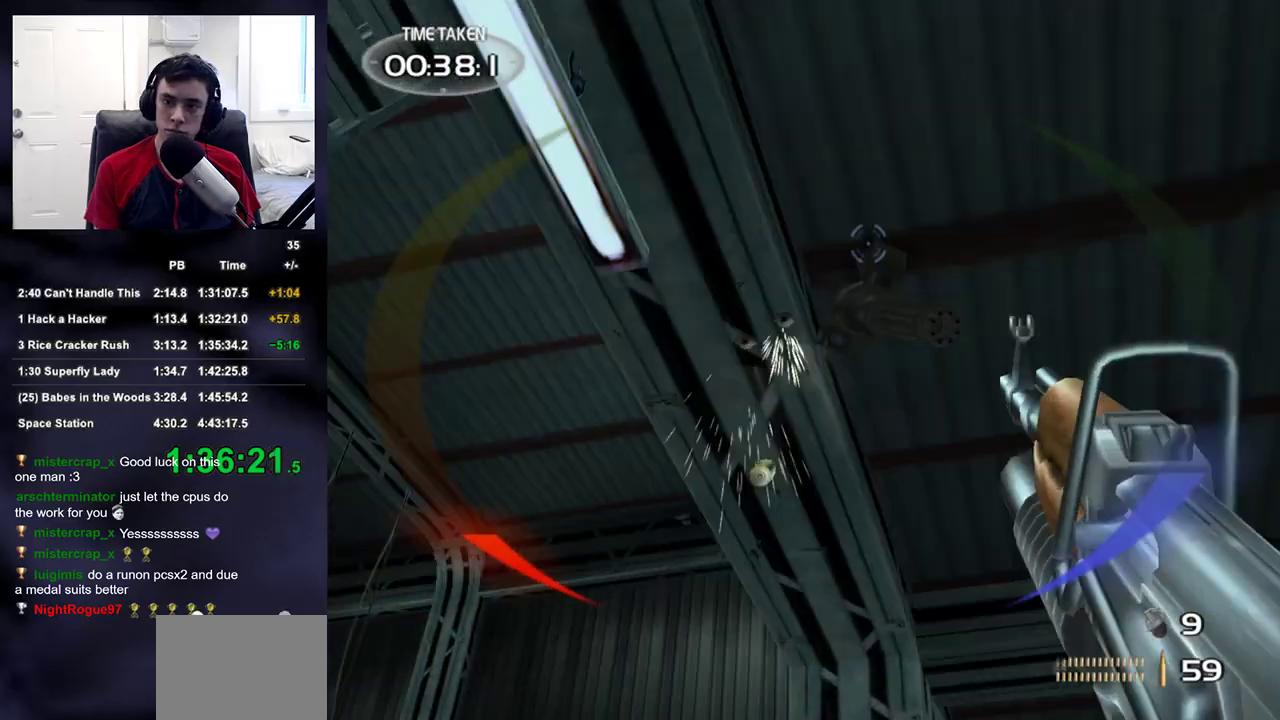
{"buttons": ["L1", "L2", "R1", "R2"], "left_stick": "center", "right_stick": "up-right"}
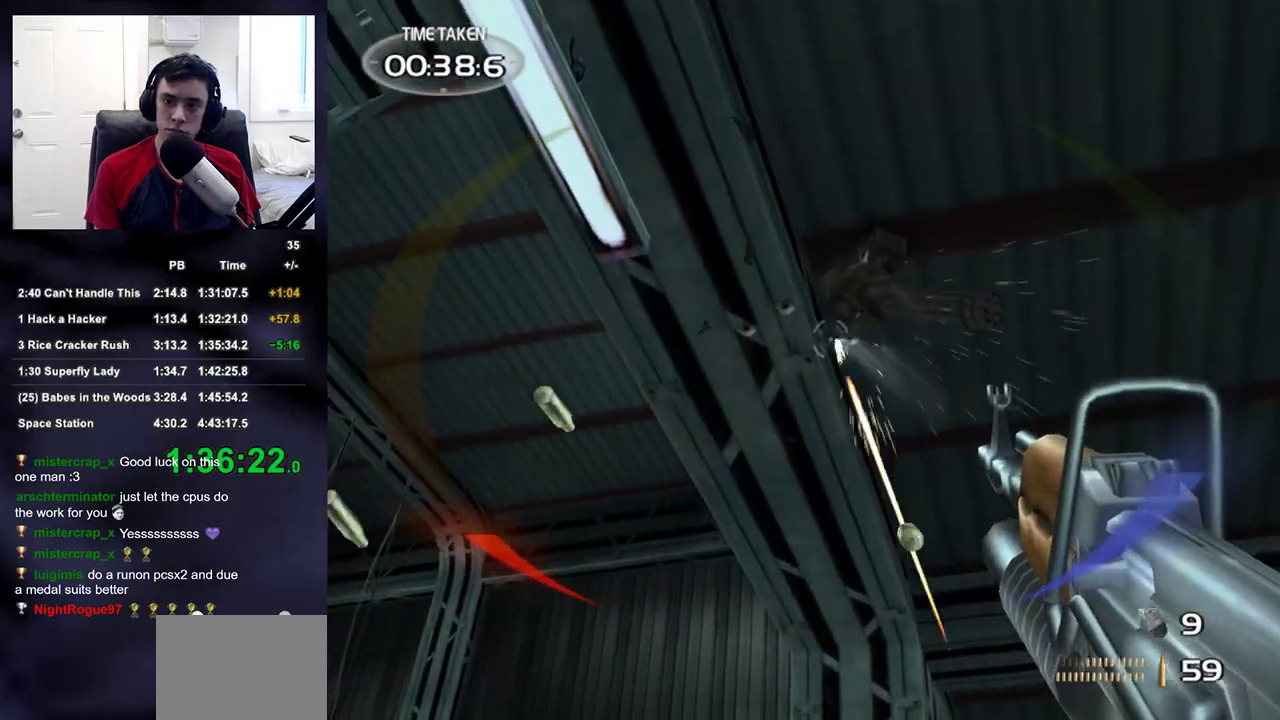
{"buttons": [], "left_stick": "up-right", "right_stick": "center", "events": [[183, "left_stick", "up-right"], [233, "L1", "up"], [233, "L2", "up"], [250, "R1", "up"], [250, "R2", "up"], [250, "right_stick", "down-left"], [400, "right_stick", "down-right"], [450, "right_stick", "center"]]}
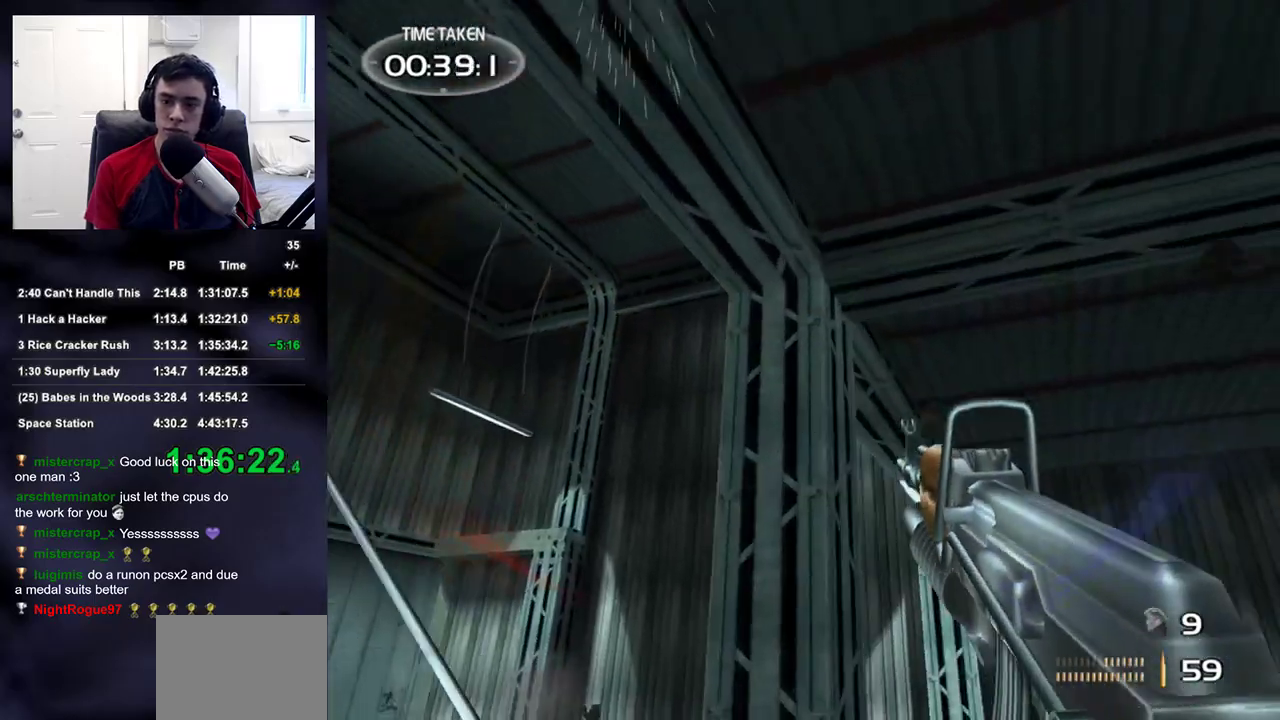
{"buttons": ["L1", "L2", "R1", "R2"], "left_stick": "center", "right_stick": "up-right"}
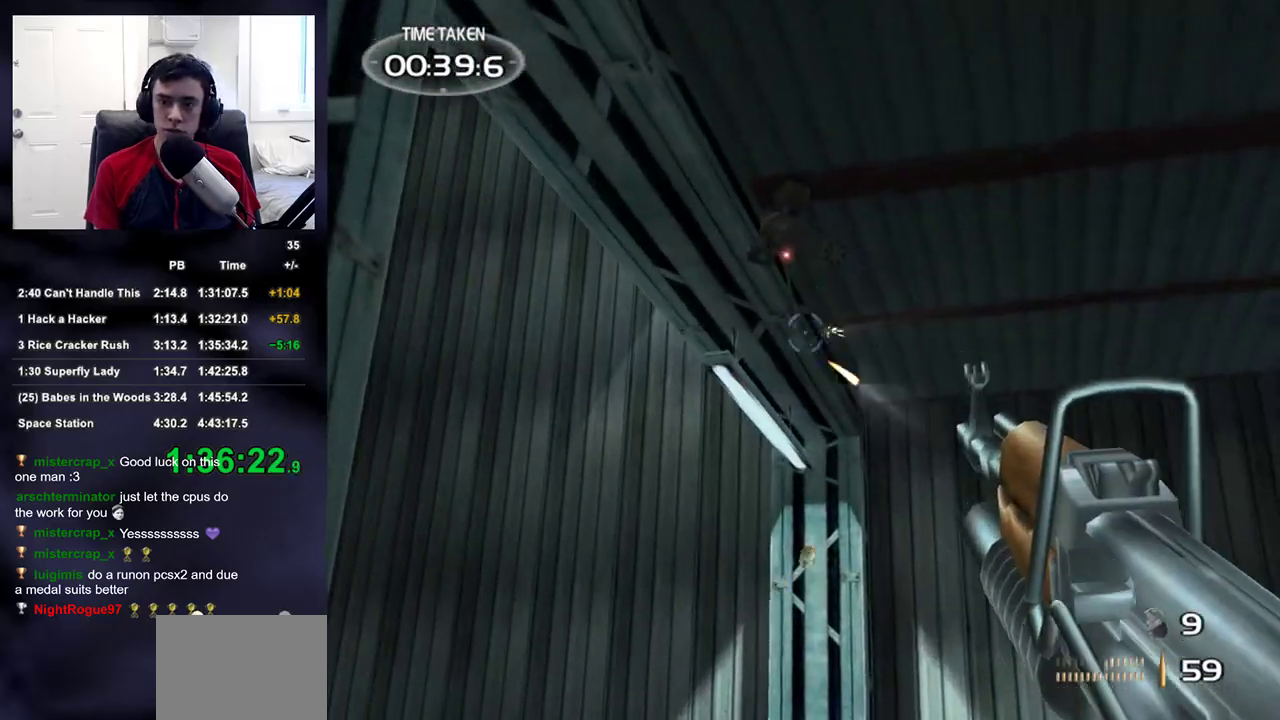
{"buttons": ["L1", "L2", "R1", "R2"], "left_stick": "center", "right_stick": "up-right"}
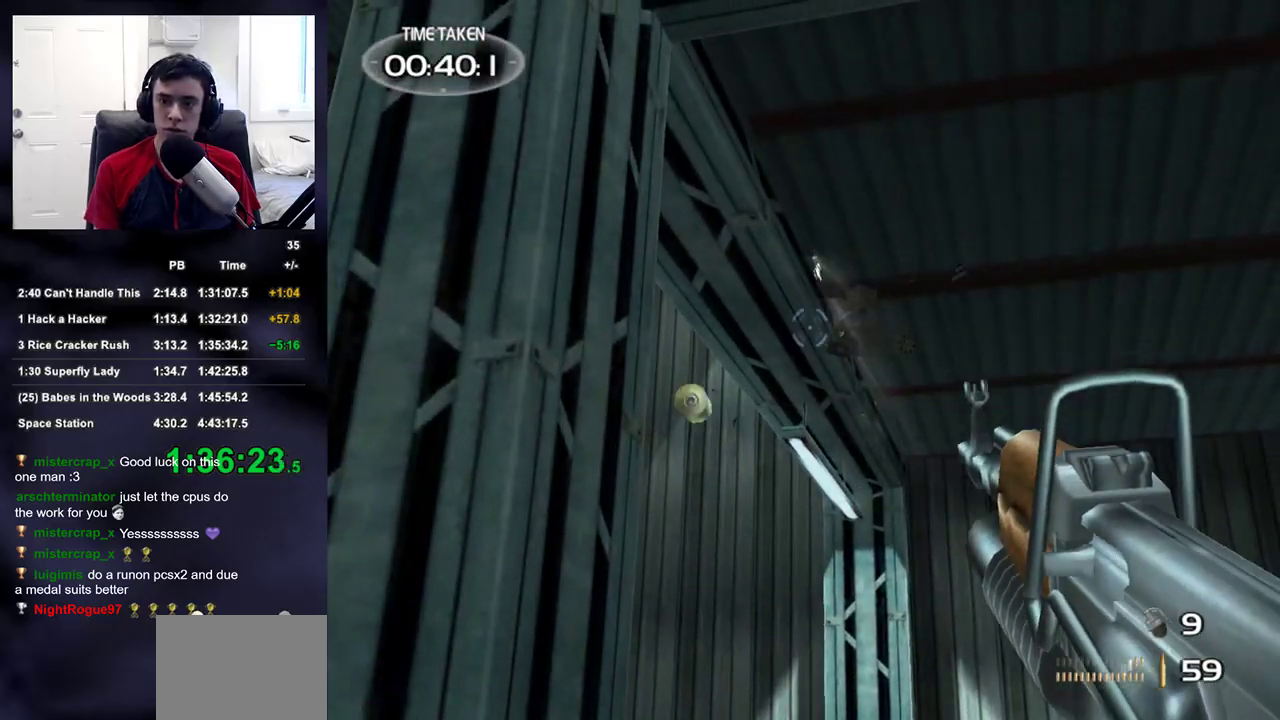
{"buttons": ["L1", "L2", "R1", "R2"], "left_stick": "center", "right_stick": "up-right", "events": [[217, "left_stick", "right"], [300, "left_stick", "center"]]}
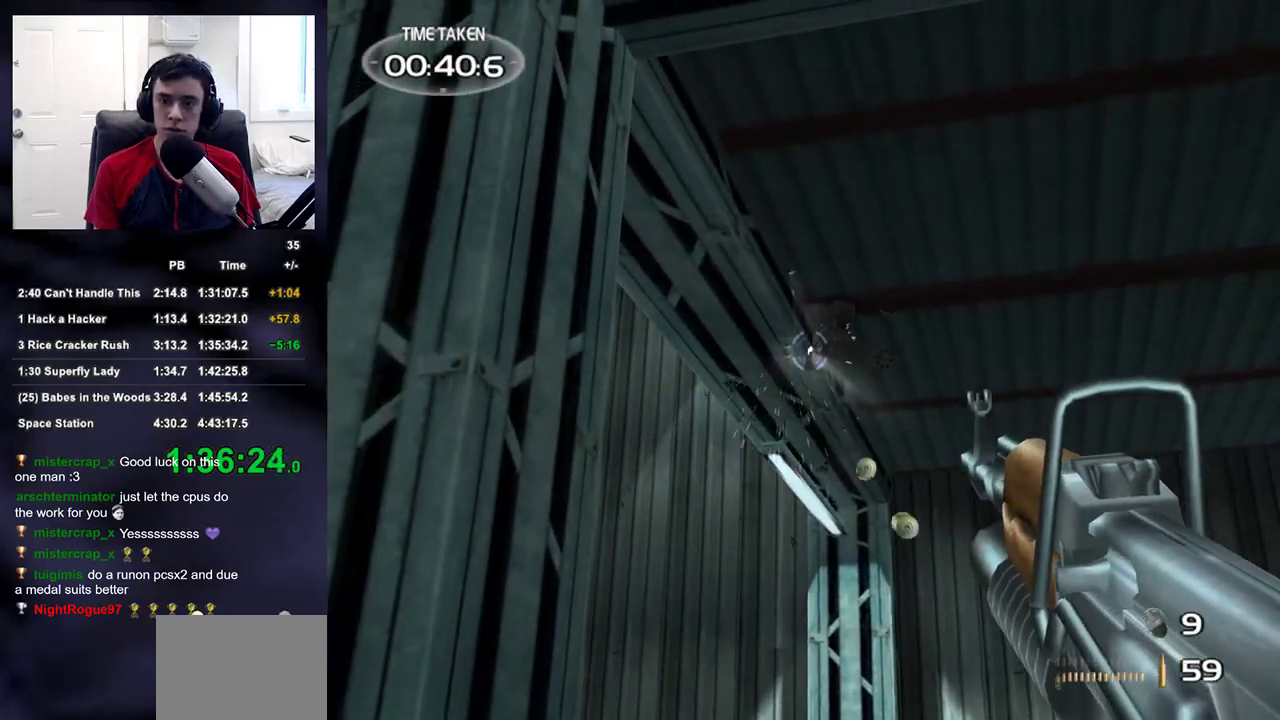
{"buttons": ["L1", "L2", "R1", "R2"], "left_stick": "center", "right_stick": "up-right", "events": [[100, "left_stick", "up"], [200, "left_stick", "center"]]}
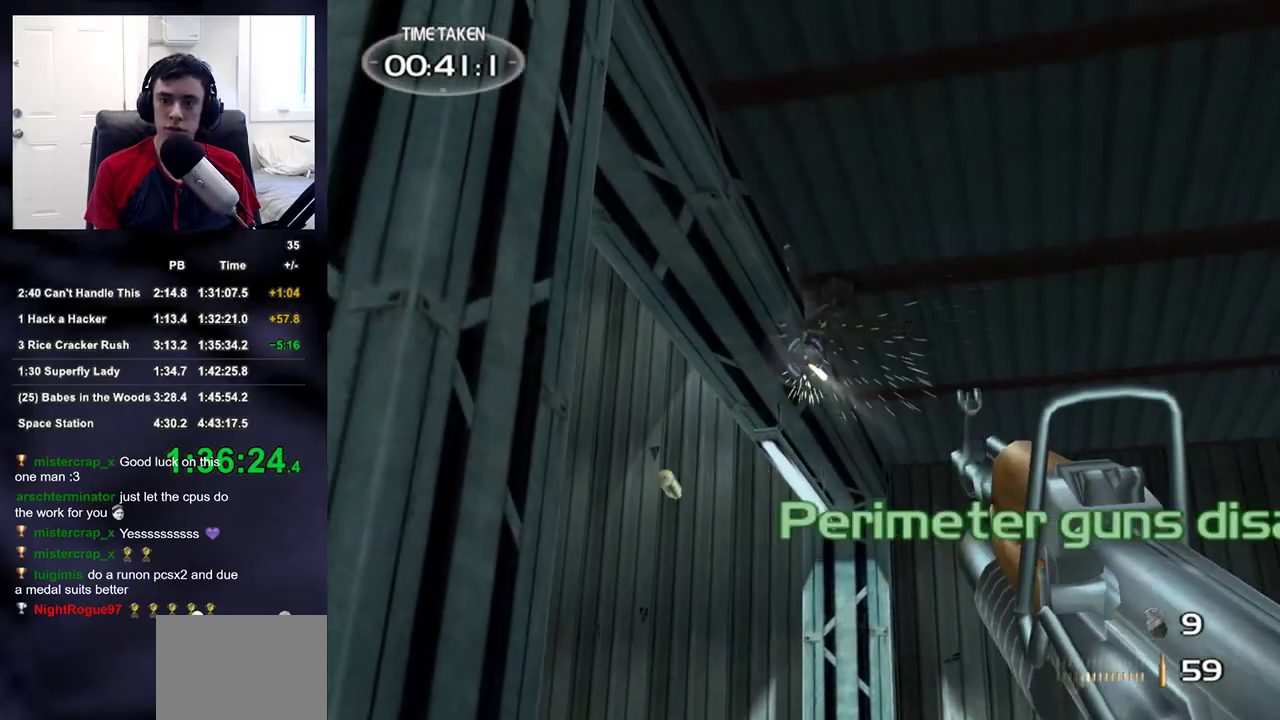
{"buttons": ["TRIANGLE"], "left_stick": "up", "right_stick": "left"}
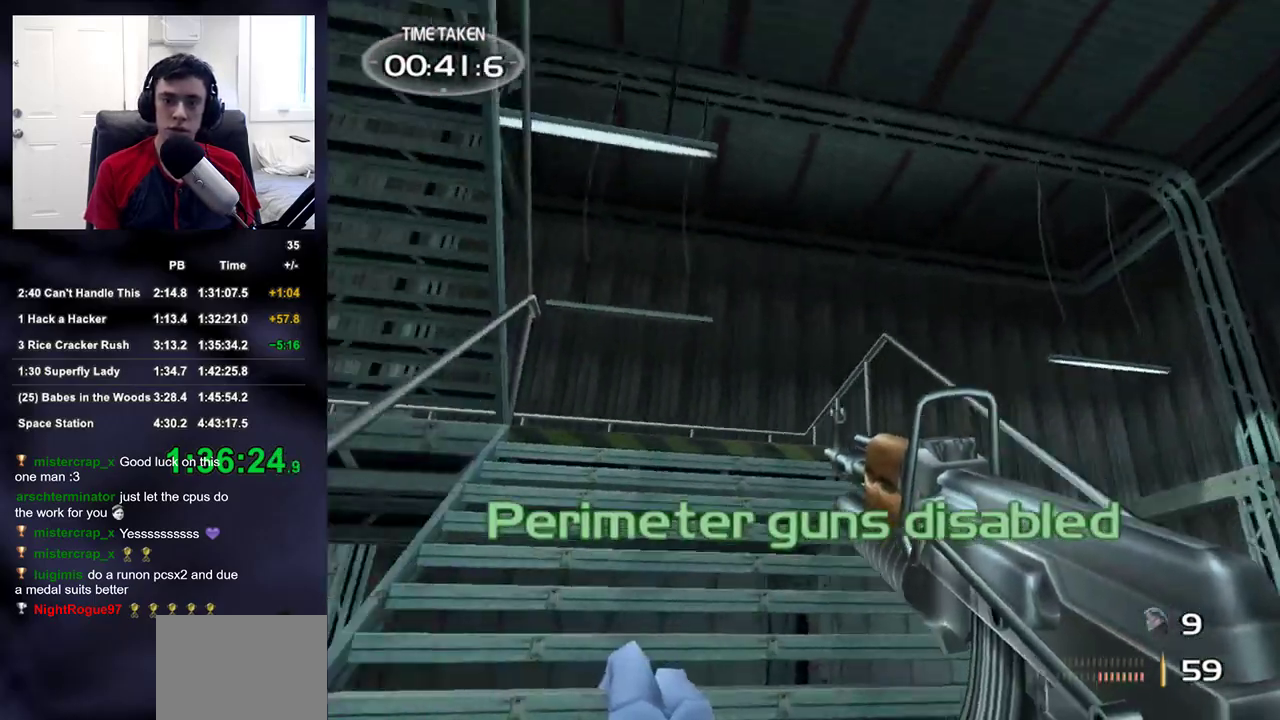
{"buttons": [], "left_stick": "up-right", "right_stick": "down-left"}
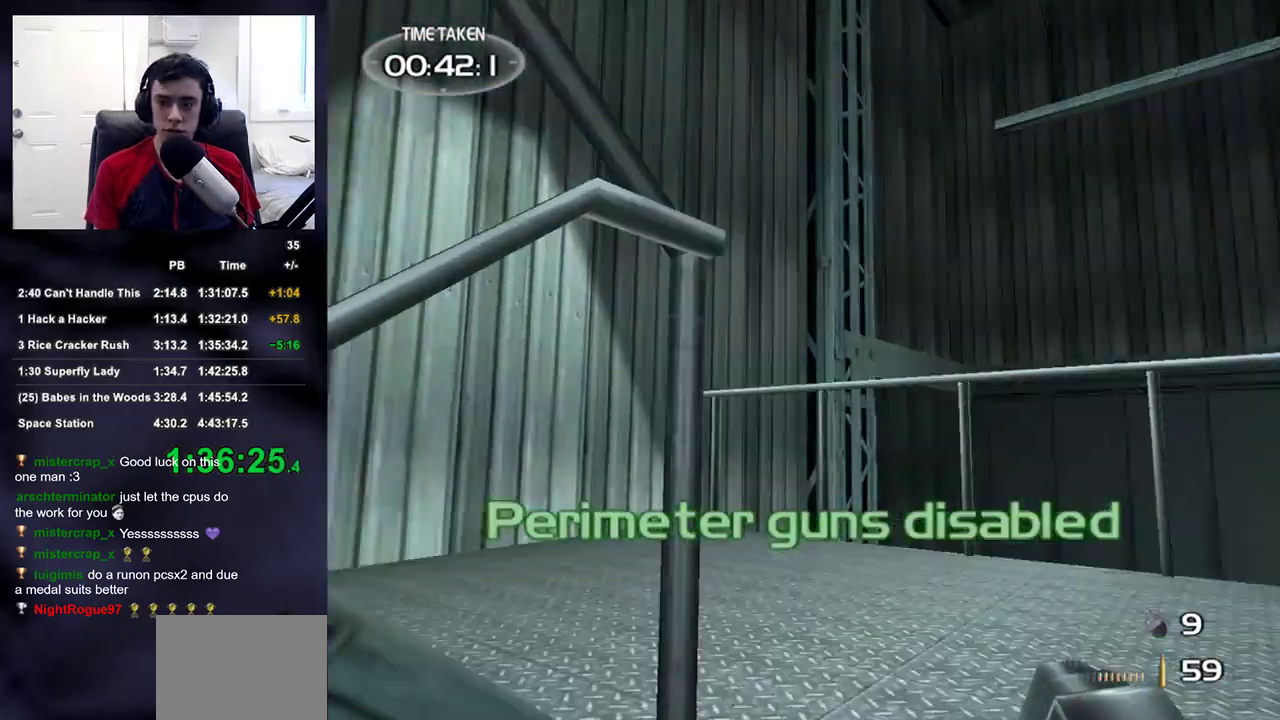
{"buttons": [], "left_stick": "up-right", "right_stick": "left", "events": [[217, "right_stick", "left"]]}
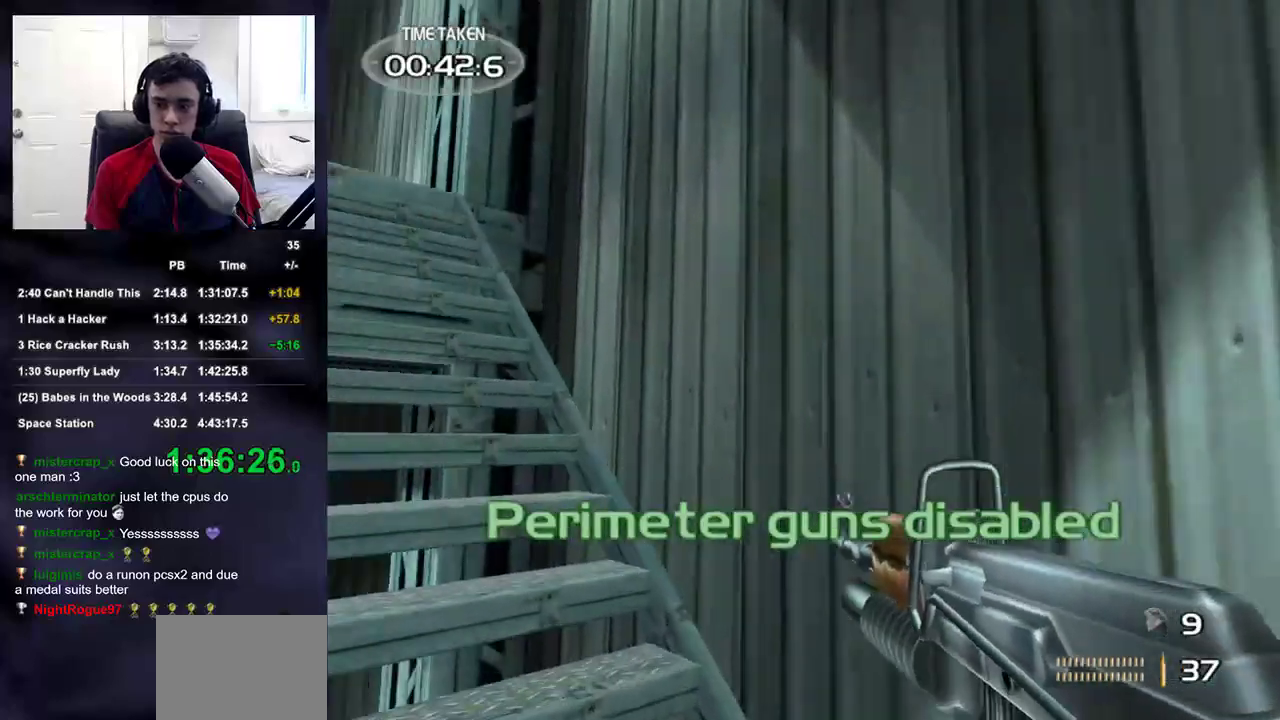
{"buttons": [], "left_stick": "up", "right_stick": "center", "events": [[283, "right_stick", "center"], [383, "right_stick", "left"], [433, "left_stick", "up"], [467, "right_stick", "center"]]}
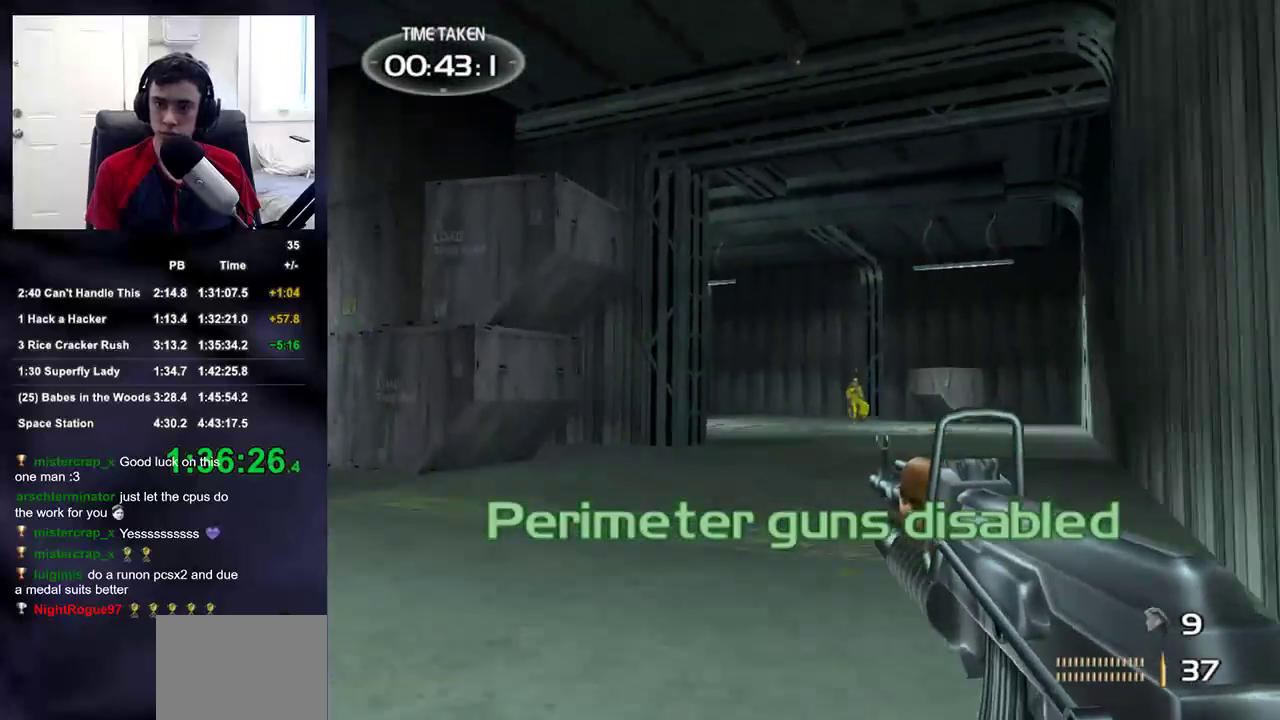
{"buttons": ["R1", "R2"], "left_stick": "up-left", "right_stick": "center", "events": [[183, "right_stick", "down-right"], [267, "right_stick", "center"], [283, "R1", "down"], [283, "R2", "down"], [317, "left_stick", "up-left"]]}
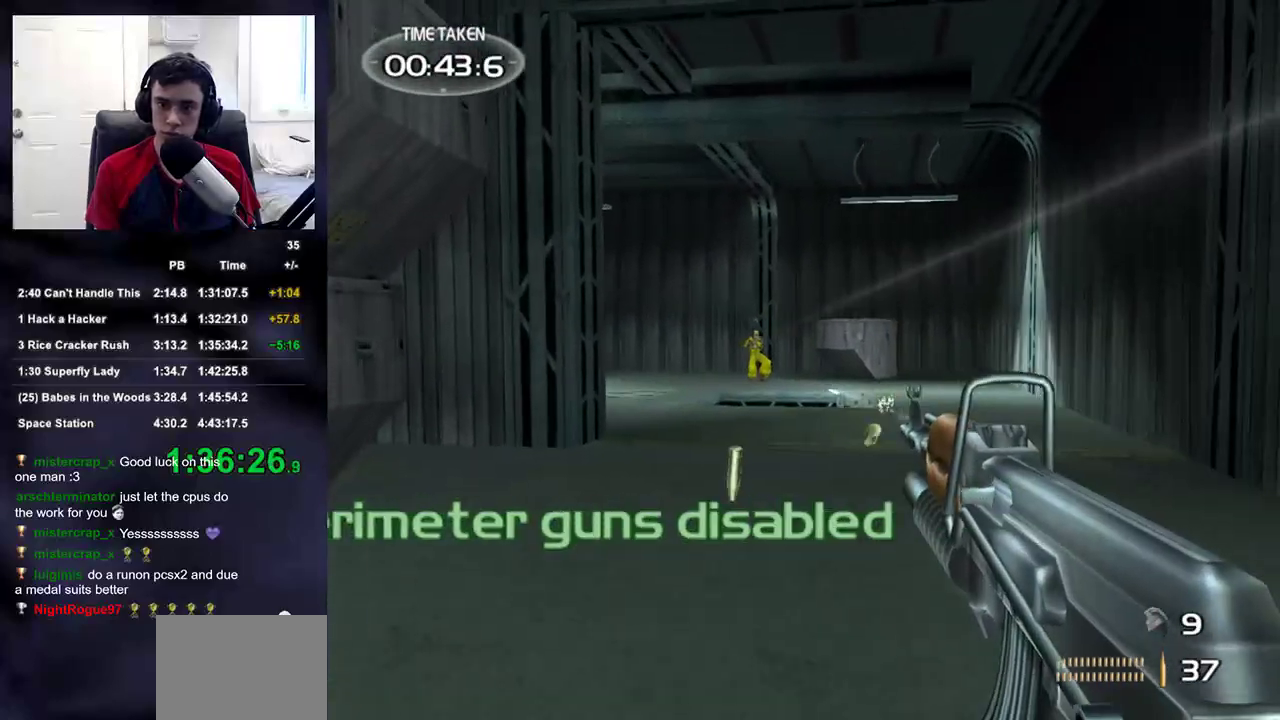
{"buttons": ["R1", "R2"], "left_stick": "up", "right_stick": "center", "events": [[167, "left_stick", "up"]]}
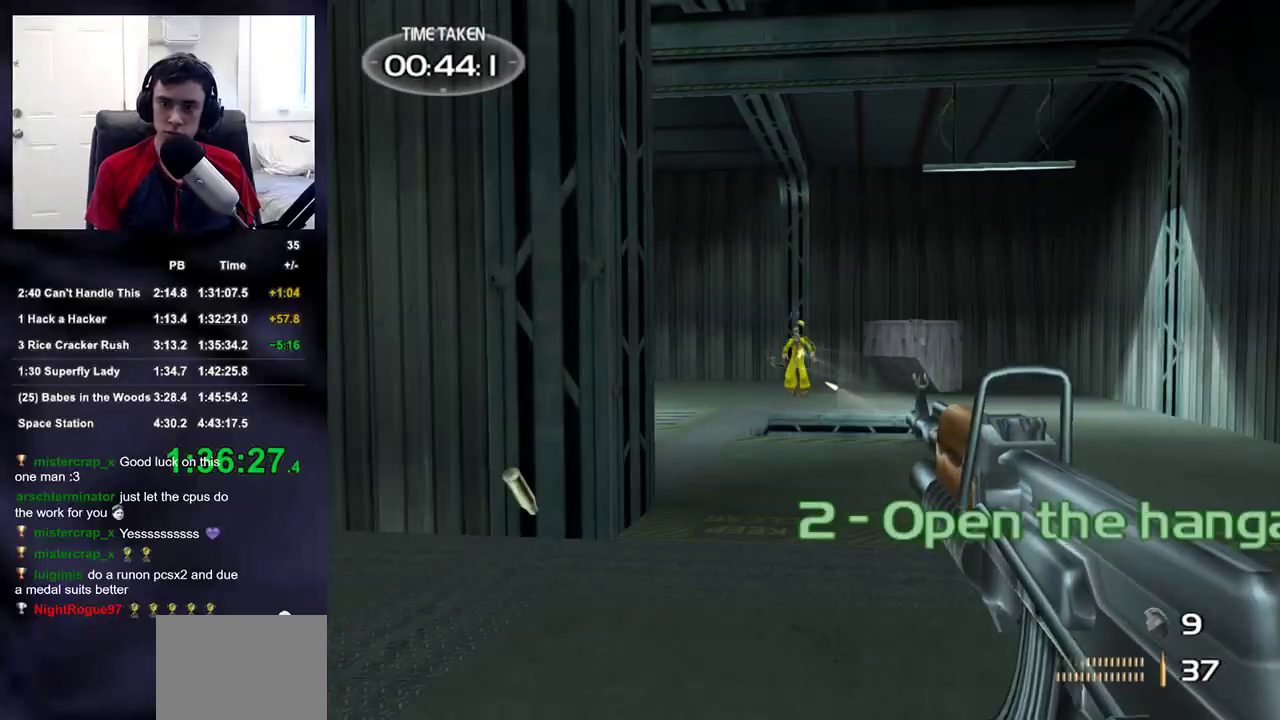
{"buttons": ["DPAD_RIGHT"], "left_stick": "up", "right_stick": "down-left", "events": [[283, "left_stick", "up-right"], [367, "left_stick", "up"], [417, "DPAD_RIGHT", "down"], [483, "R1", "up"], [483, "R2", "up"], [500, "right_stick", "down-left"]]}
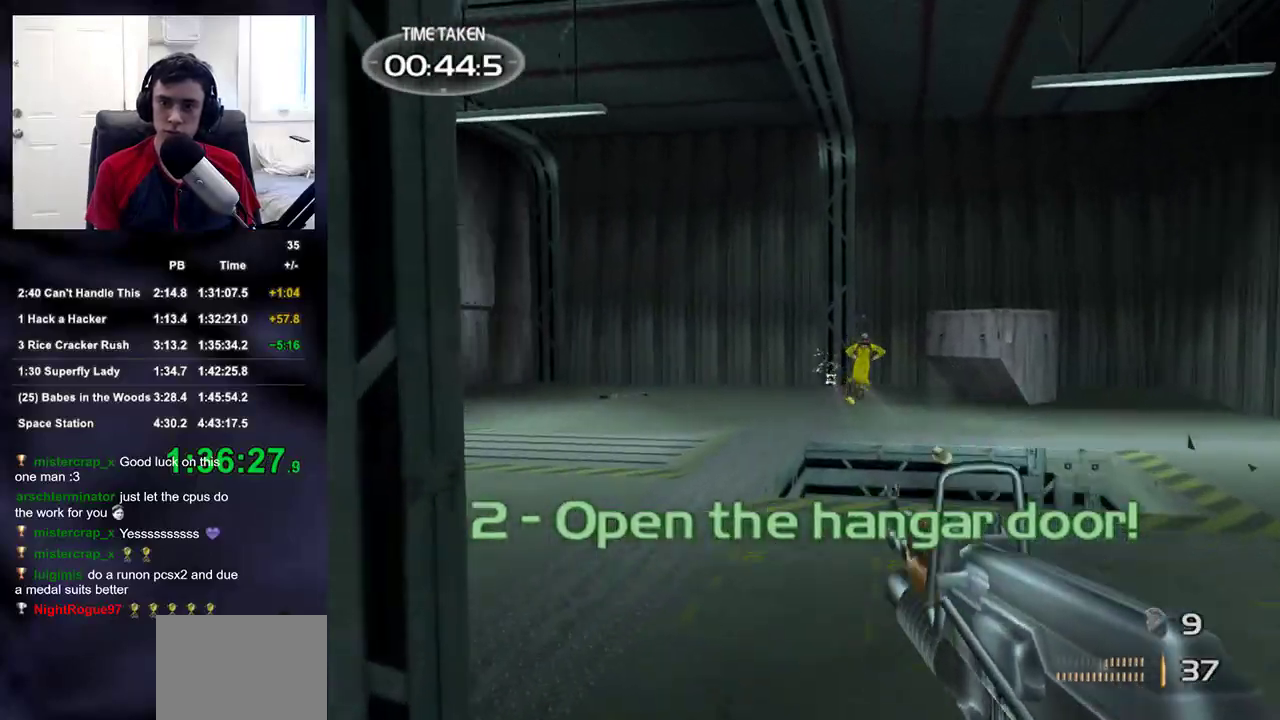
{"buttons": [], "left_stick": "up-right", "right_stick": "down-left", "events": [[17, "DPAD_LEFT", "down"], [17, "DPAD_RIGHT", "up"], [67, "DPAD_LEFT", "up"], [67, "right_stick", "center"], [217, "left_stick", "up-right"], [433, "right_stick", "down-left"]]}
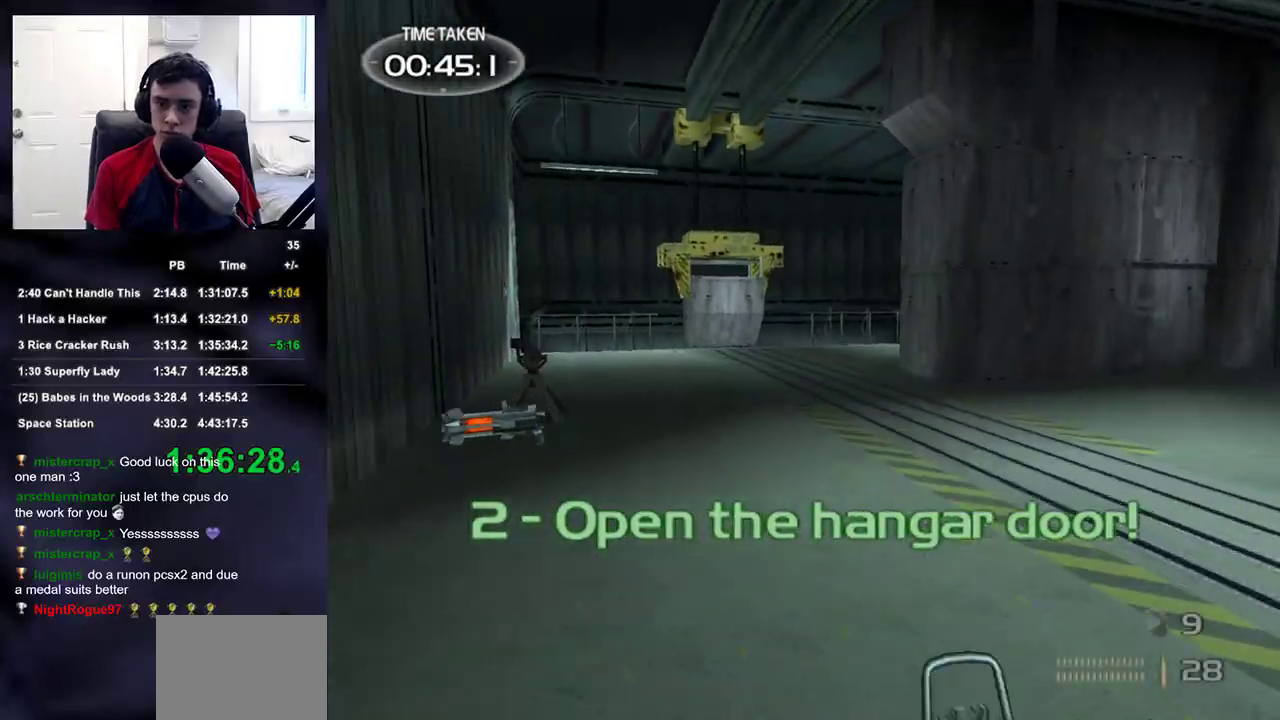
{"buttons": [], "left_stick": "up-right", "right_stick": "center", "events": [[50, "right_stick", "left"], [150, "right_stick", "center"], [300, "right_stick", "down-left"], [433, "right_stick", "center"]]}
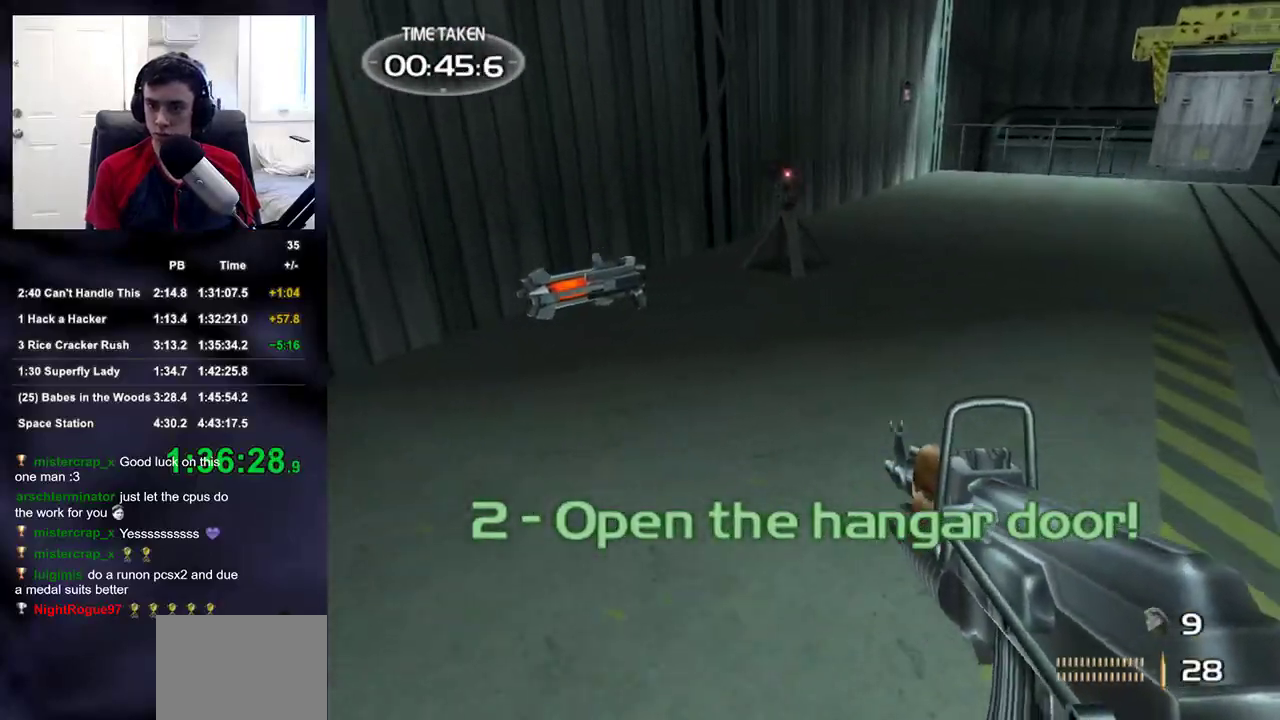
{"buttons": [], "left_stick": "up-right", "right_stick": "up", "events": [[217, "right_stick", "down"], [233, "L1", "down"], [233, "L2", "down"], [350, "L1", "up"], [350, "L2", "up"], [367, "right_stick", "up"]]}
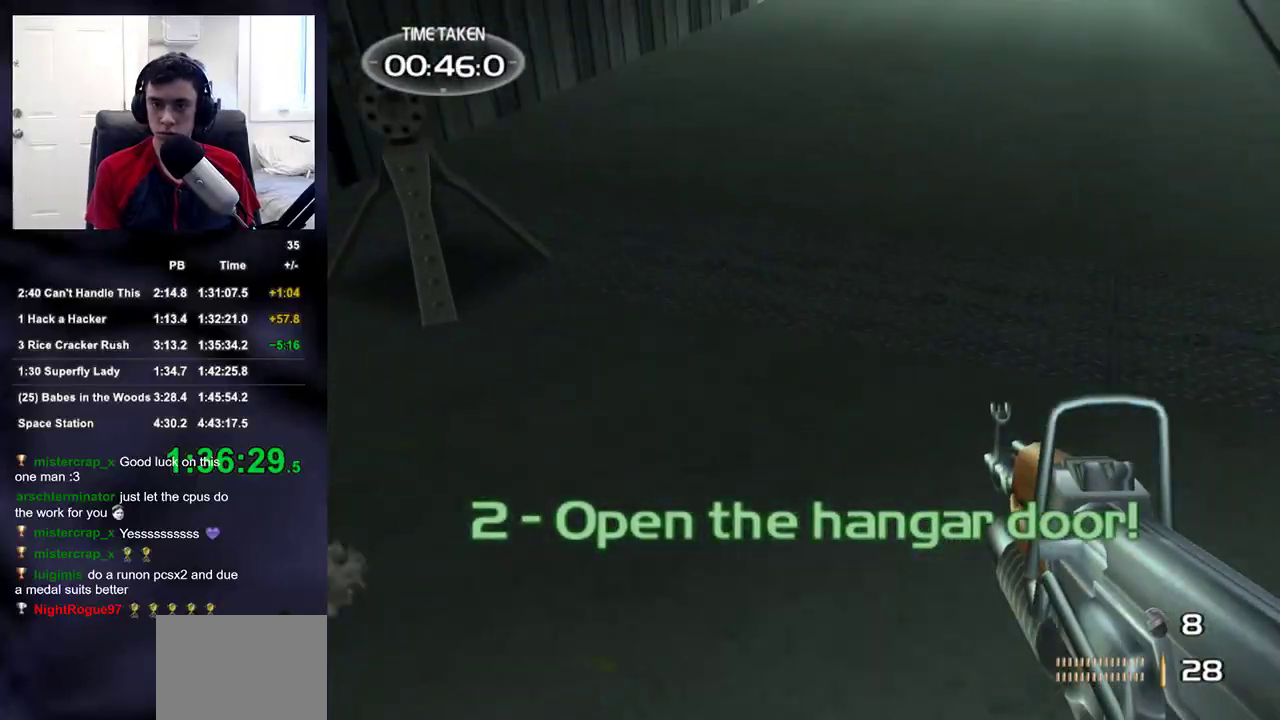
{"buttons": [], "left_stick": "up", "right_stick": "center"}
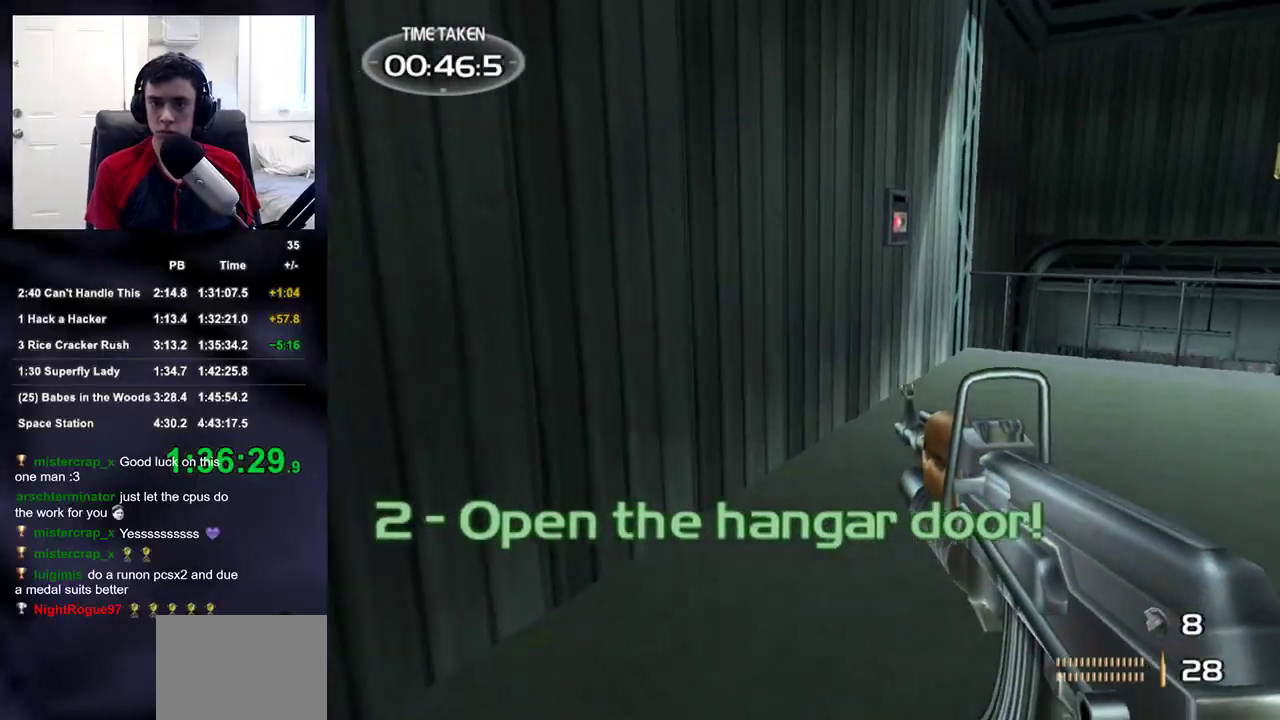
{"buttons": [], "left_stick": "up-right", "right_stick": "center", "events": [[50, "right_stick", "down"], [167, "right_stick", "center"], [250, "left_stick", "up-right"], [317, "SQUARE", "down"], [367, "SQUARE", "up"]]}